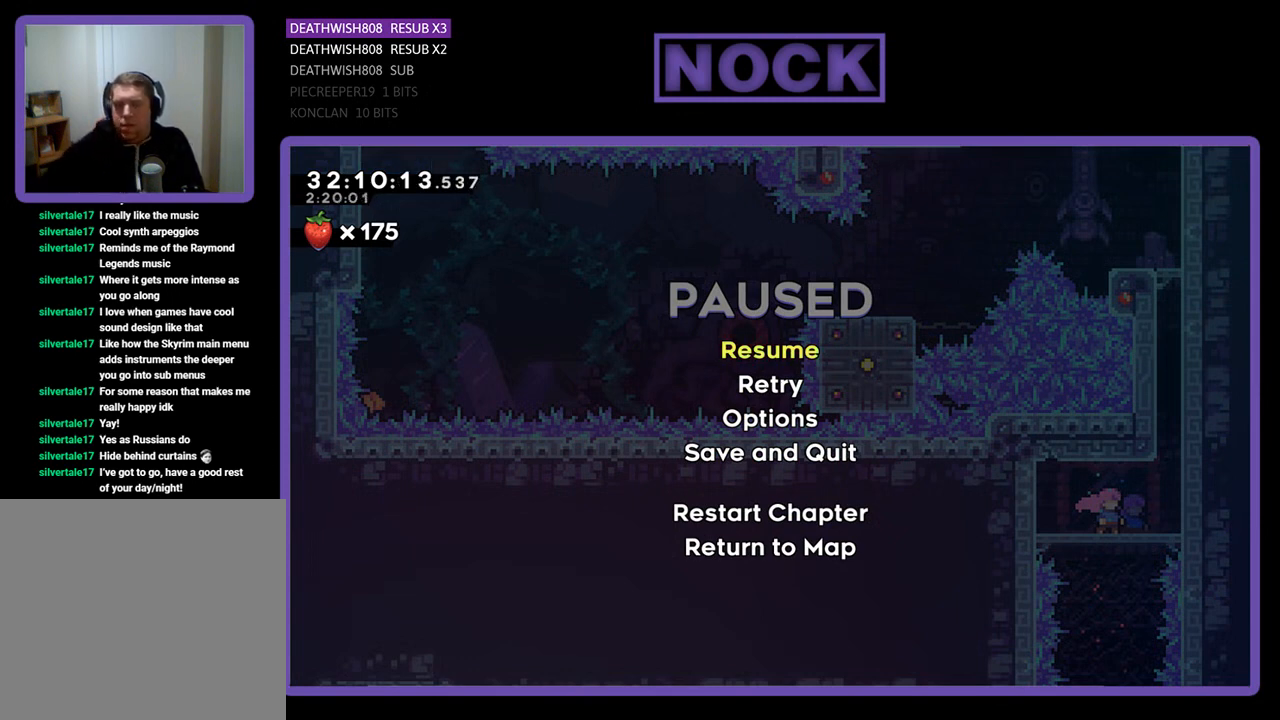
Gameplay with a controller (PlayStation layout); each line is a JSON object with the inputs held at the frame after it. "events" lists button and stick changes between this image and that frame as [ms after this image, input, new state], when the widget could be followed in between. Not read: right_stick.
{"buttons": ["CIRCLE"], "left_stick": "center", "events": [[467, "CIRCLE", "down"]]}
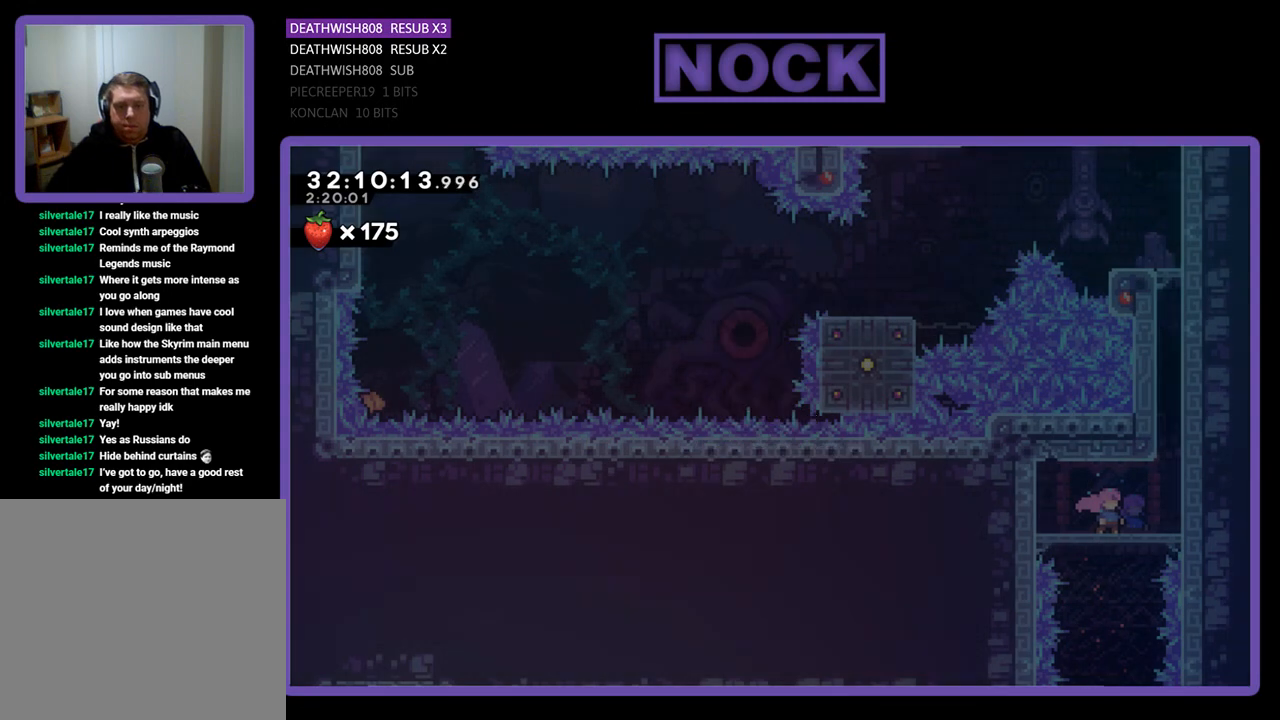
{"buttons": [], "left_stick": "center", "events": [[100, "CIRCLE", "up"]]}
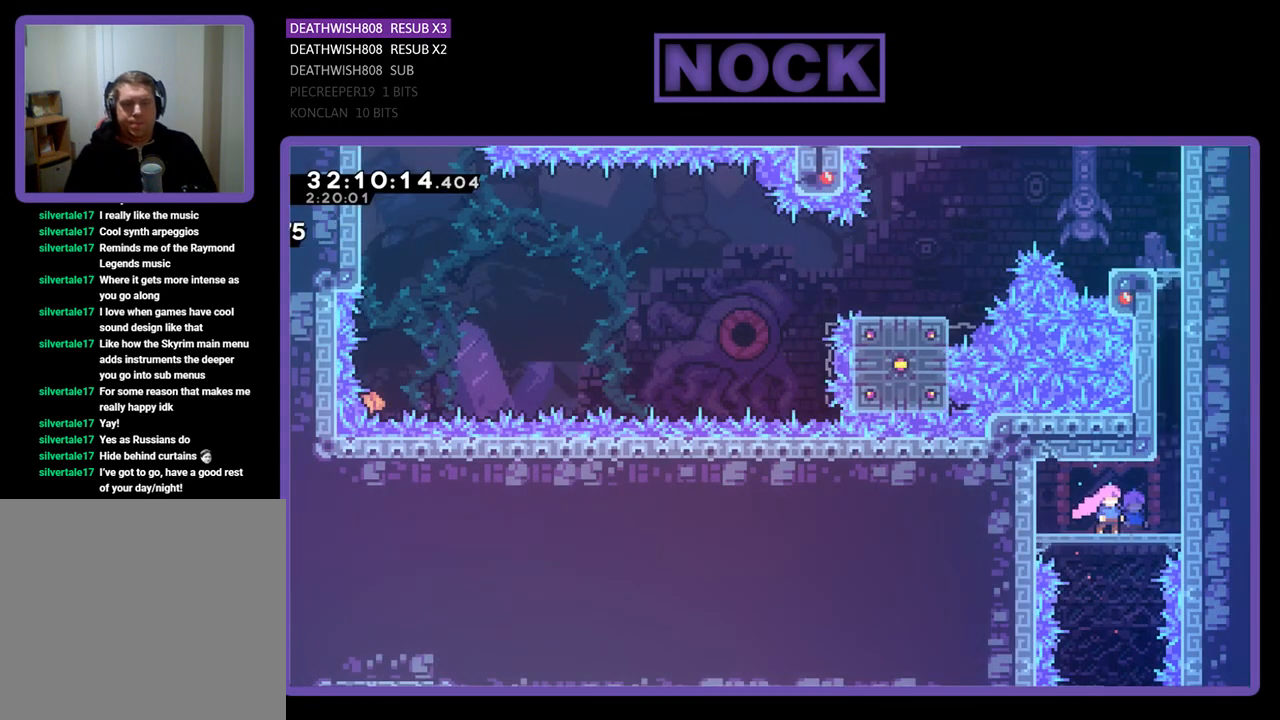
{"buttons": ["CROSS", "R2", "DPAD_UP"], "left_stick": "center", "events": [[67, "DPAD_RIGHT", "down"], [67, "R2", "down"], [367, "DPAD_RIGHT", "up"], [367, "DPAD_UP", "down"], [467, "CROSS", "down"]]}
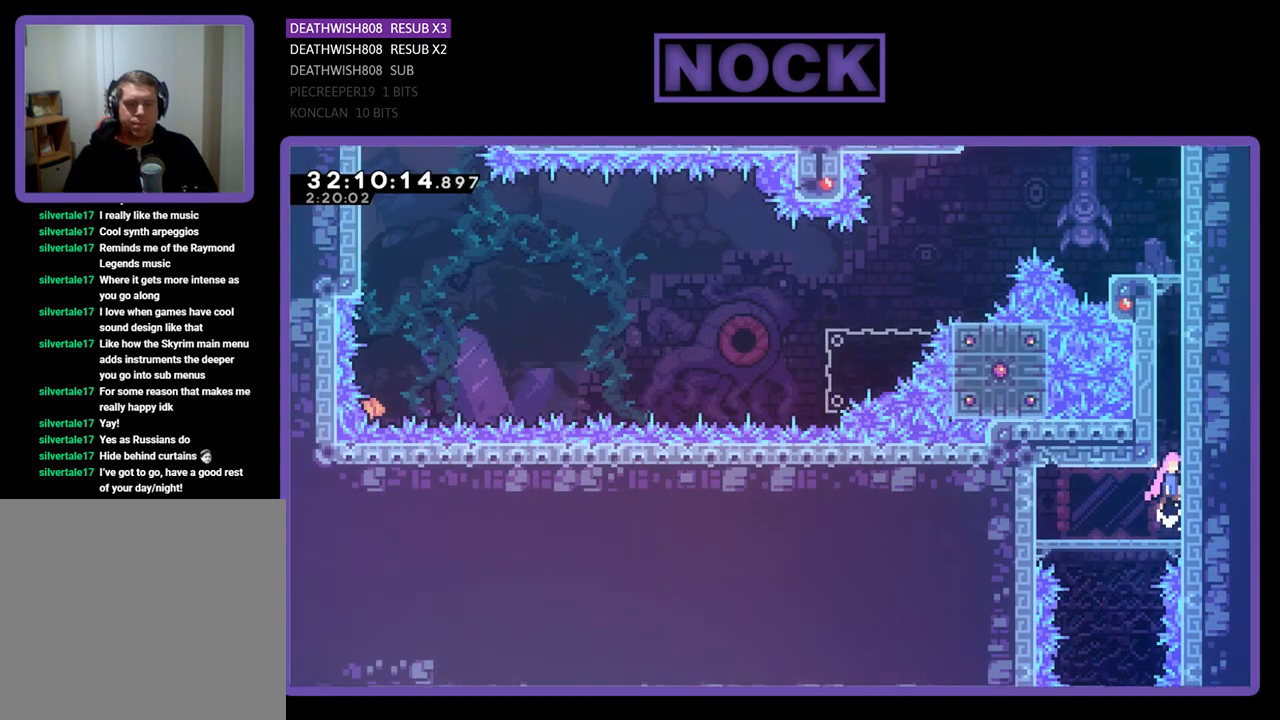
{"buttons": ["CROSS", "R2", "DPAD_UP", "DPAD_RIGHT"], "left_stick": "center", "events": [[100, "CROSS", "up"], [100, "DPAD_RIGHT", "down"], [233, "CROSS", "down"], [333, "CROSS", "up"], [400, "CROSS", "down"]]}
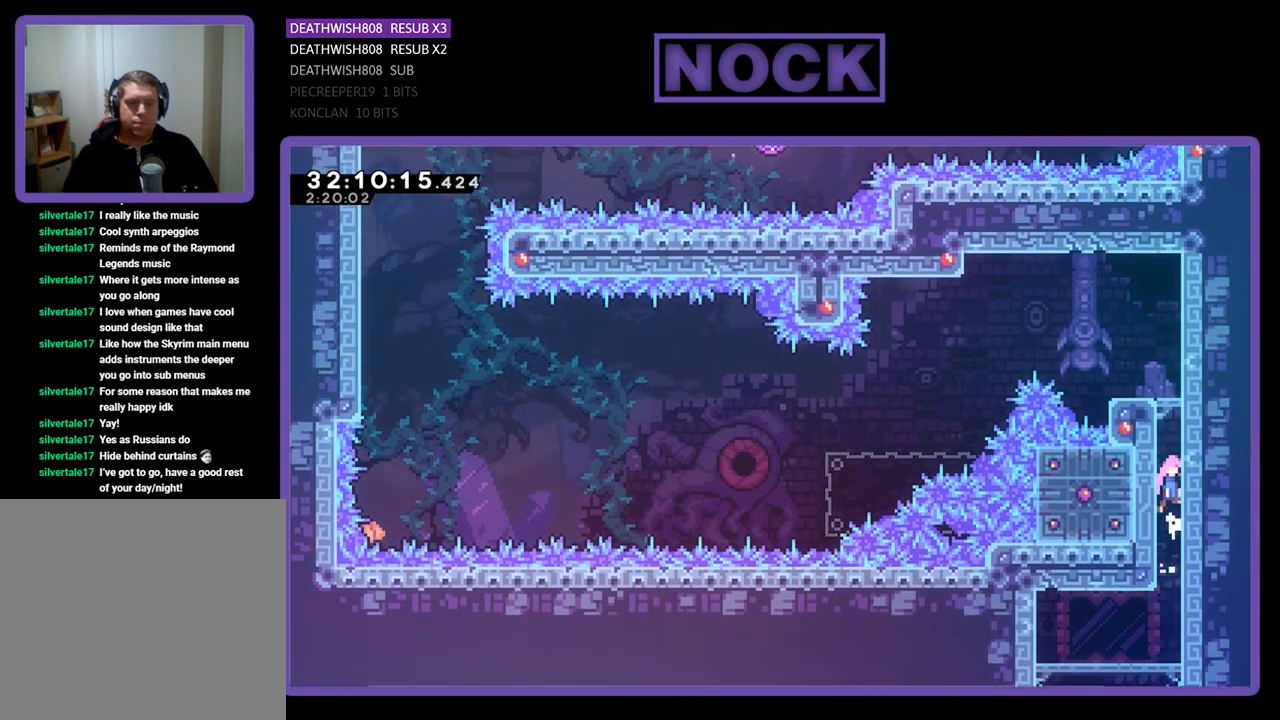
{"buttons": ["R2", "DPAD_UP"], "left_stick": "center", "events": [[33, "CROSS", "up"], [133, "DPAD_RIGHT", "up"], [167, "CROSS", "down"], [233, "CROSS", "up"], [333, "CROSS", "down"], [467, "CROSS", "up"]]}
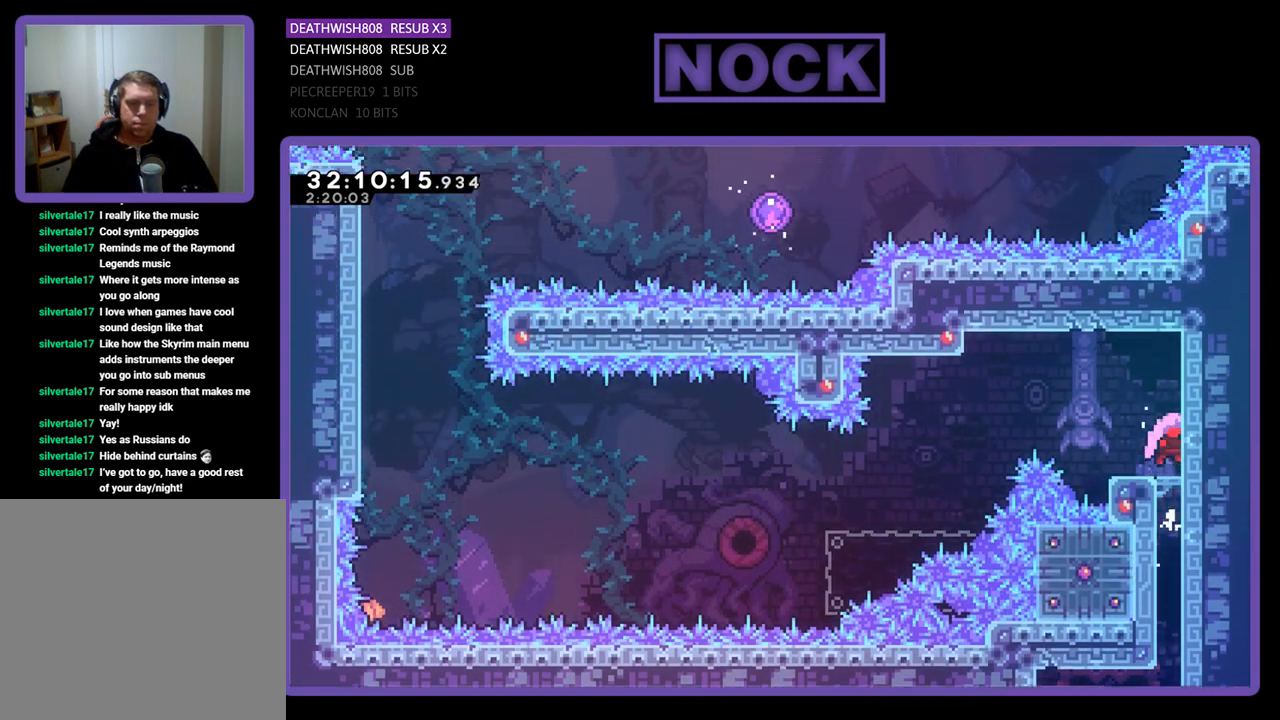
{"buttons": [], "left_stick": "center", "events": [[33, "DPAD_UP", "up"], [133, "R2", "up"], [233, "DPAD_LEFT", "down"], [333, "DPAD_LEFT", "up"]]}
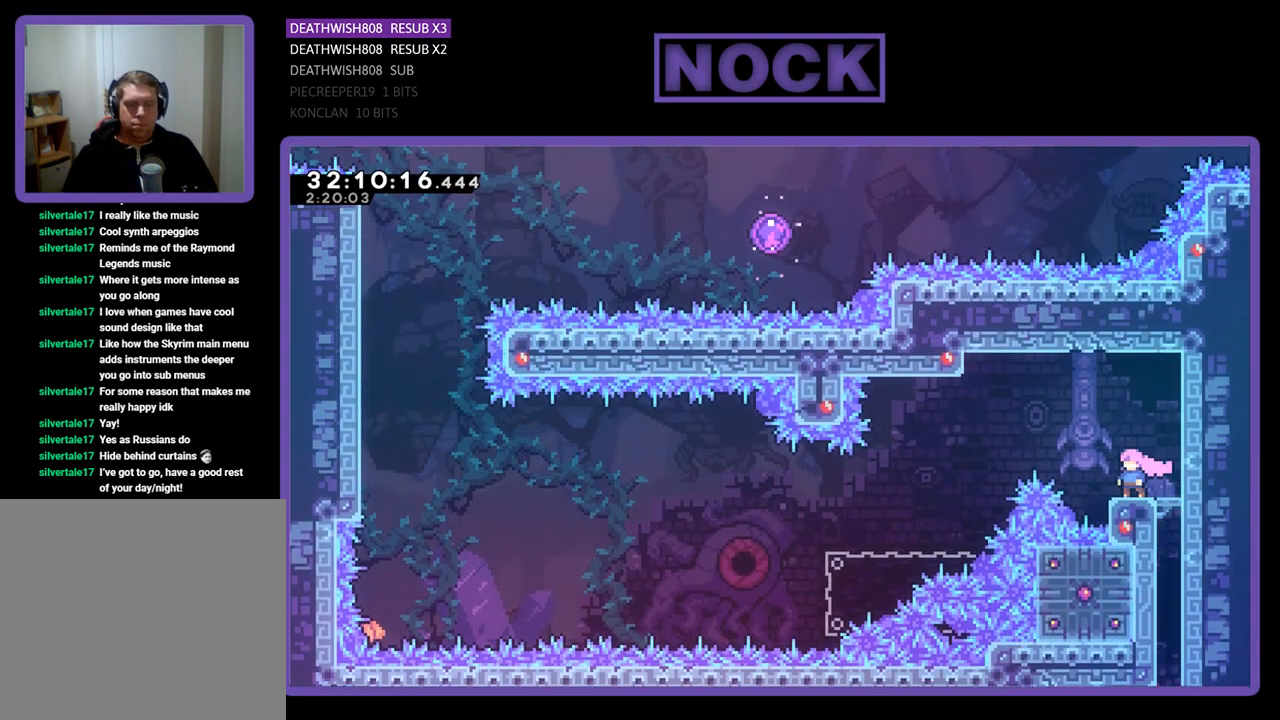
{"buttons": ["R2"], "left_stick": "center", "events": [[33, "DPAD_RIGHT", "down"], [133, "DPAD_RIGHT", "up"], [200, "R2", "down"]]}
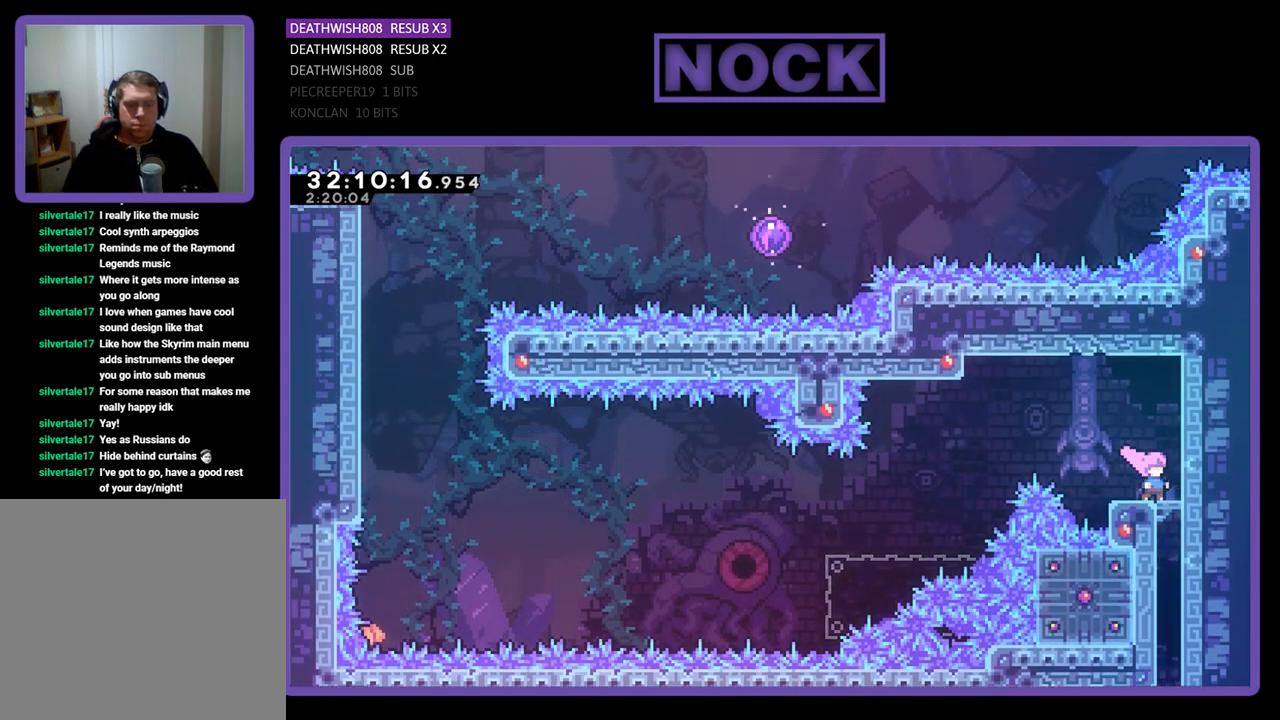
{"buttons": ["R2"], "left_stick": "center", "events": [[267, "DPAD_DOWN", "down"], [400, "CIRCLE", "down"], [400, "DPAD_DOWN", "up"], [500, "CIRCLE", "up"]]}
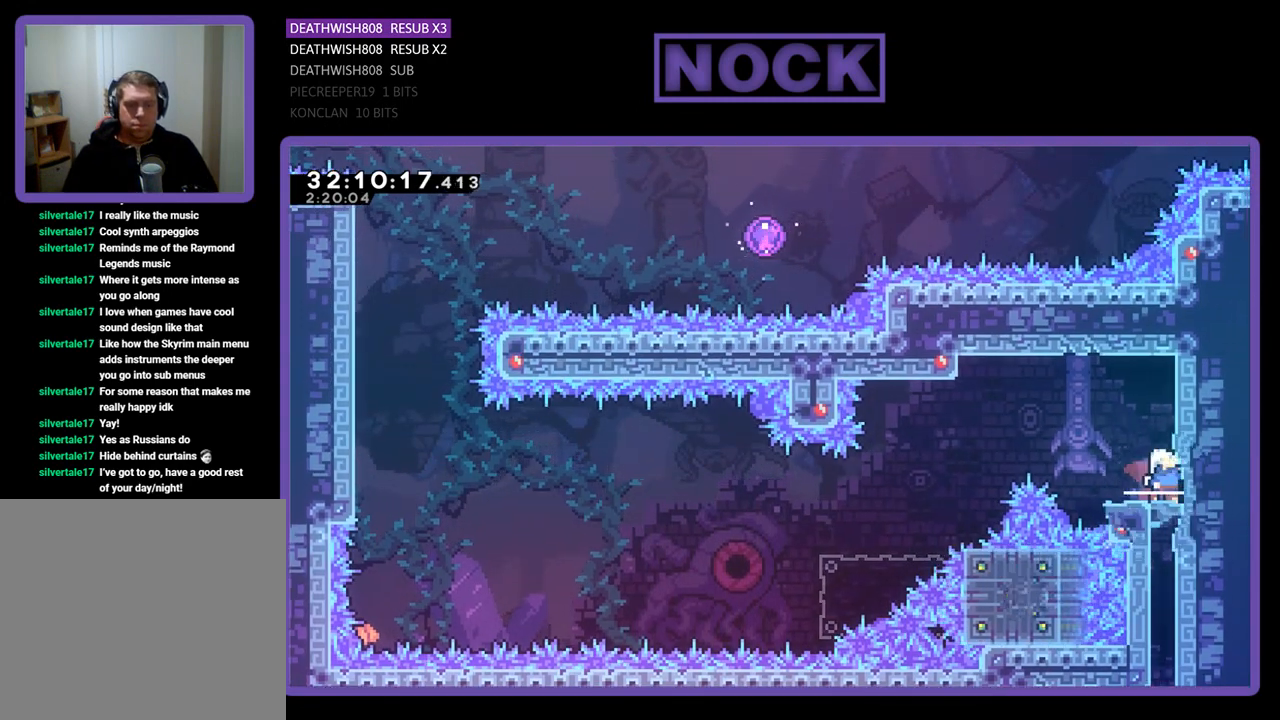
{"buttons": ["R2", "DPAD_LEFT"], "left_stick": "center", "events": [[367, "DPAD_LEFT", "down"]]}
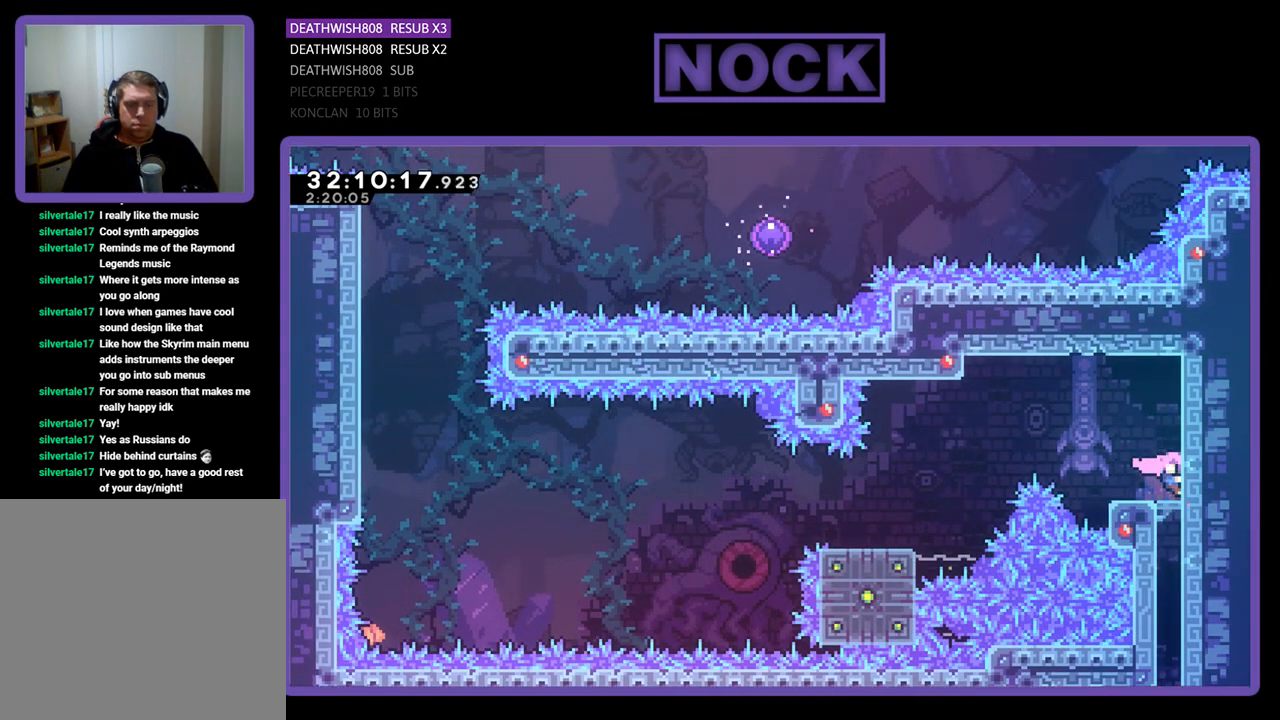
{"buttons": ["CROSS", "R2", "DPAD_LEFT"], "left_stick": "center", "events": [[167, "CROSS", "down"]]}
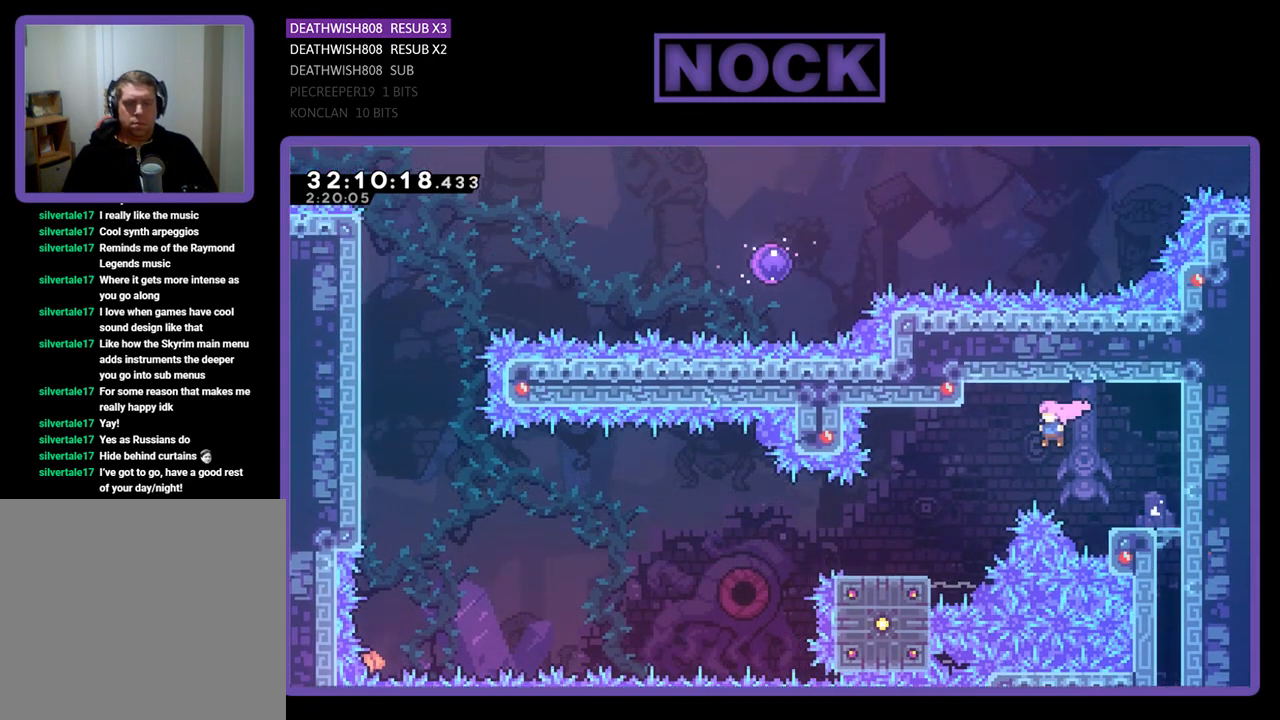
{"buttons": ["R2"], "left_stick": "center", "events": [[400, "CROSS", "up"], [400, "DPAD_LEFT", "up"]]}
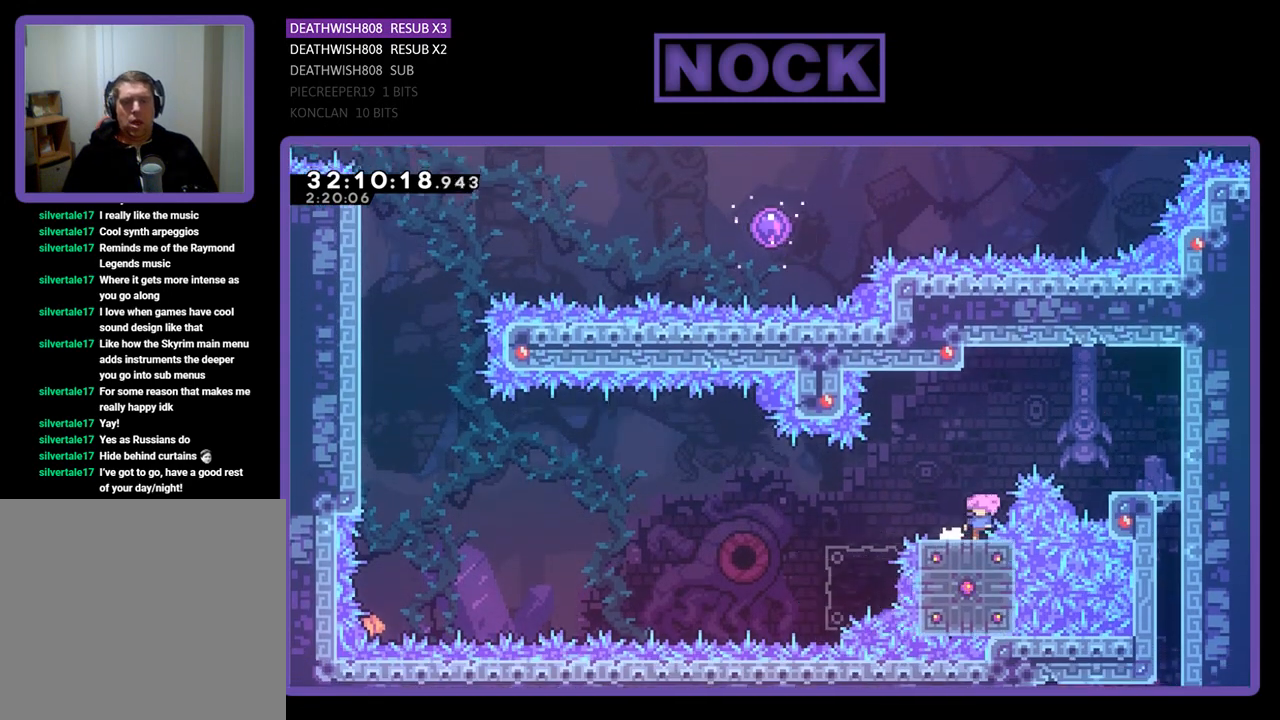
{"buttons": ["CIRCLE", "R2", "DPAD_LEFT"], "left_stick": "center", "events": [[200, "DPAD_LEFT", "down"], [233, "CIRCLE", "down"]]}
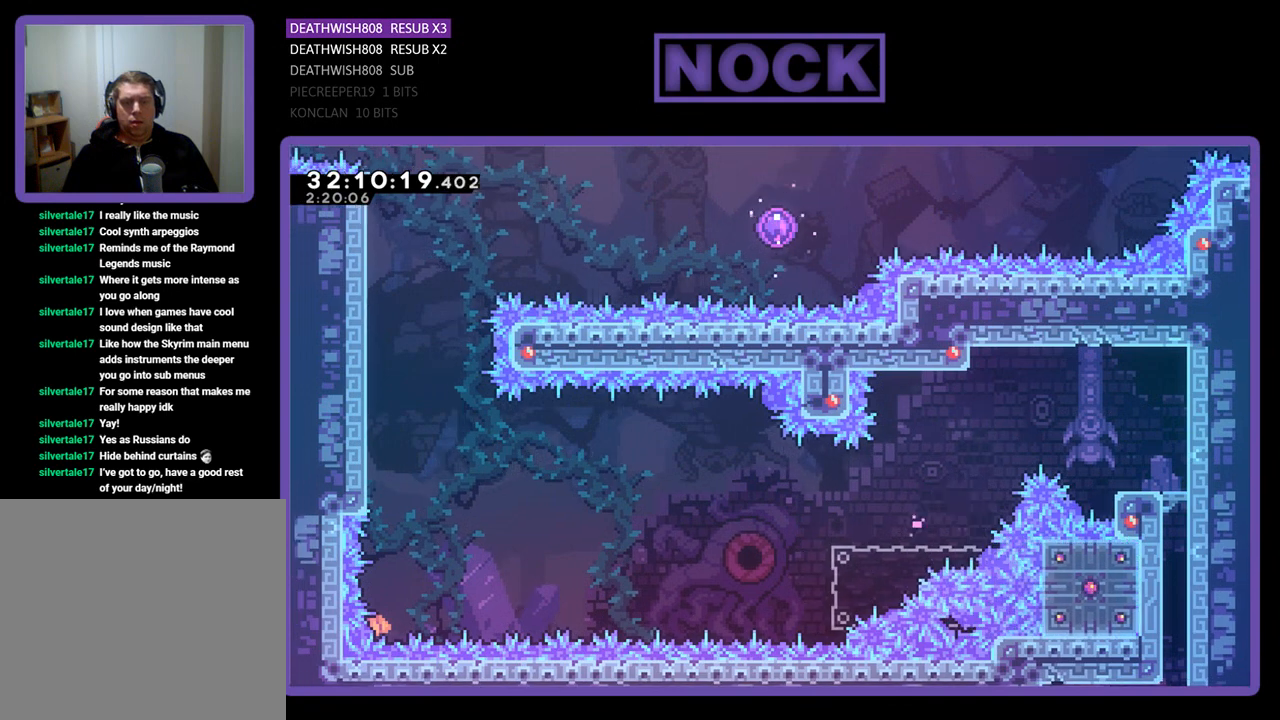
{"buttons": [], "left_stick": "center", "events": [[33, "CIRCLE", "up"], [33, "DPAD_LEFT", "up"], [100, "R2", "up"]]}
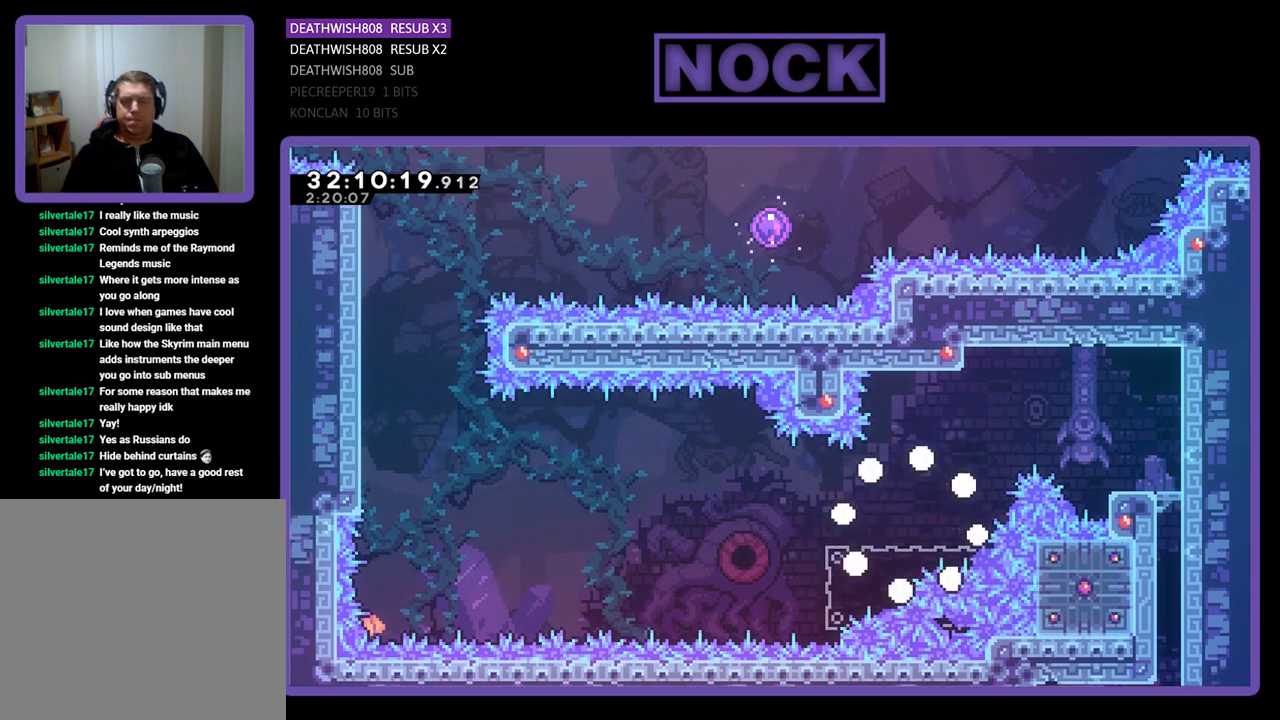
{"buttons": [], "left_stick": "center", "events": []}
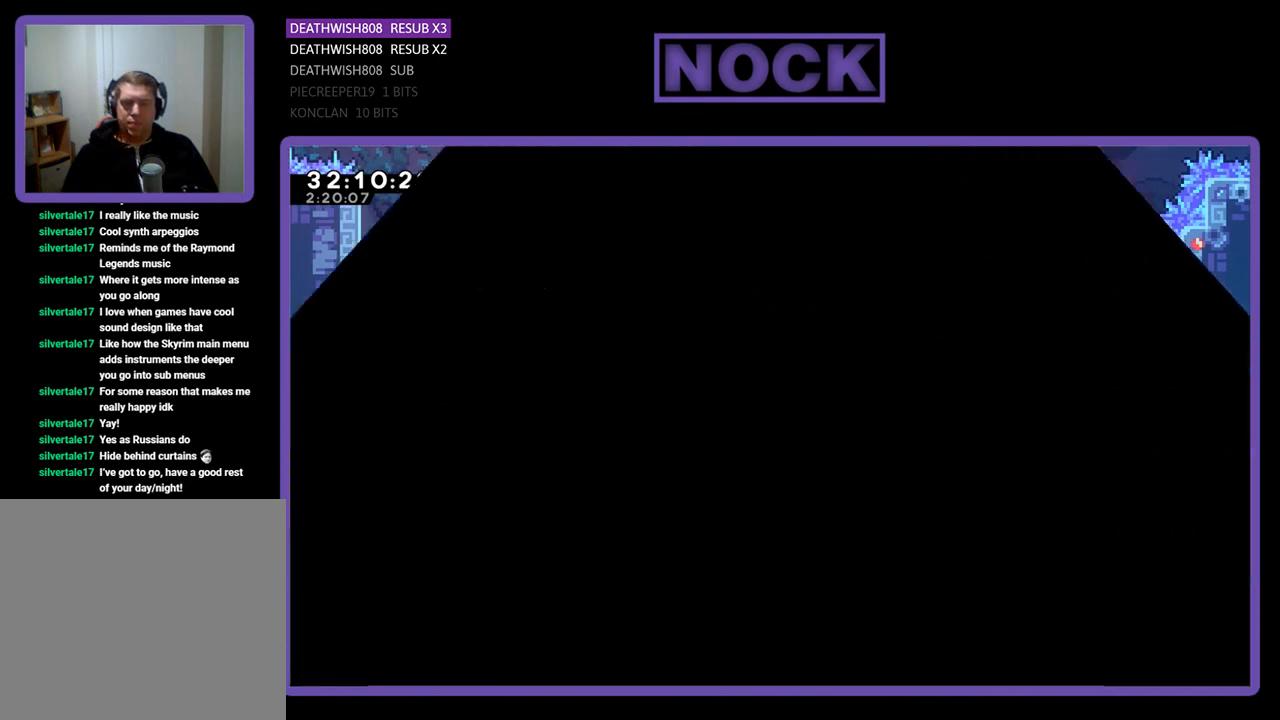
{"buttons": ["R2"], "left_stick": "center", "events": [[500, "R2", "down"]]}
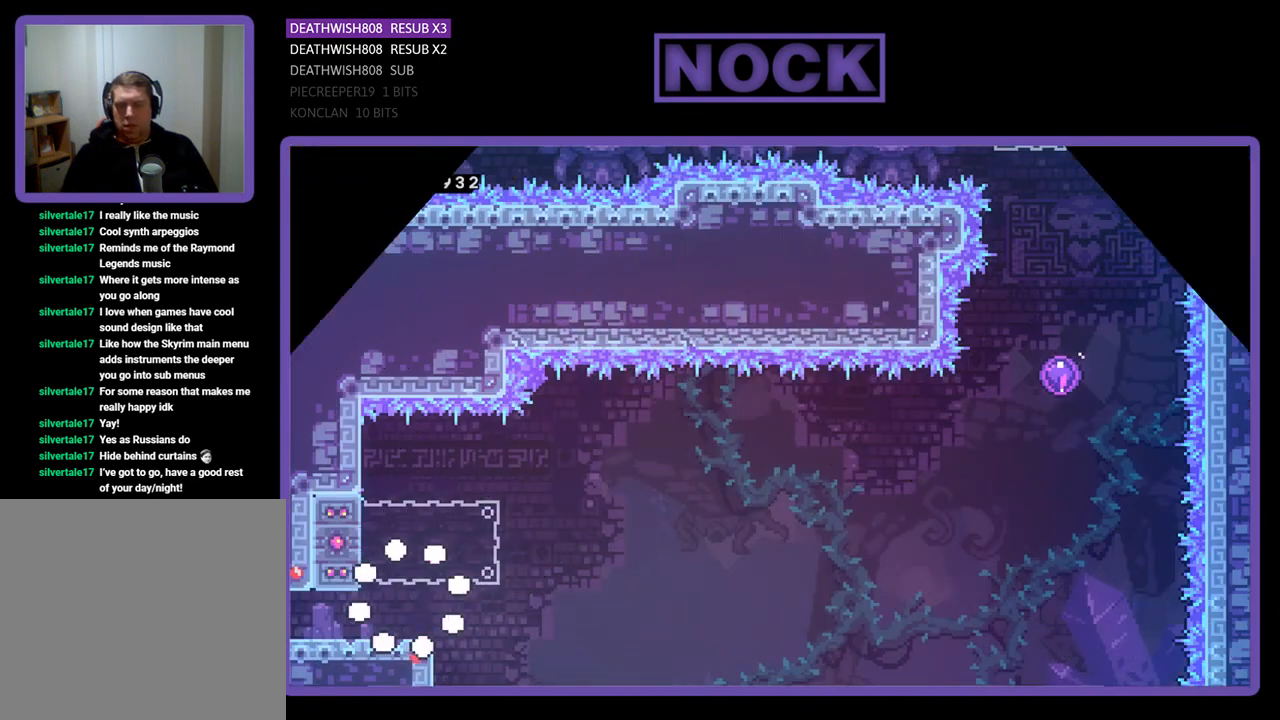
{"buttons": ["CROSS", "R2"], "left_stick": "center", "events": [[500, "CROSS", "down"]]}
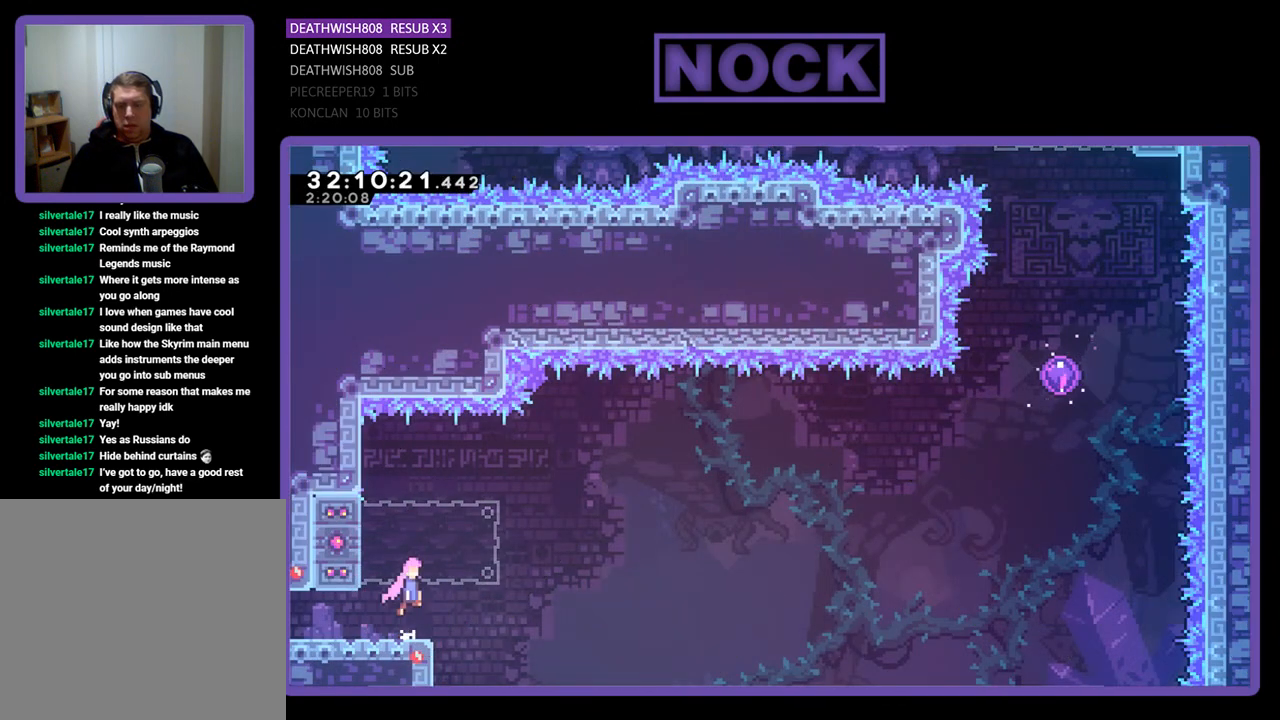
{"buttons": ["CROSS", "R2", "DPAD_RIGHT"], "left_stick": "center", "events": [[67, "DPAD_LEFT", "down"], [100, "CROSS", "up"], [200, "CIRCLE", "down"], [333, "CIRCLE", "up"], [333, "DPAD_LEFT", "up"], [400, "CROSS", "down"], [400, "DPAD_RIGHT", "down"]]}
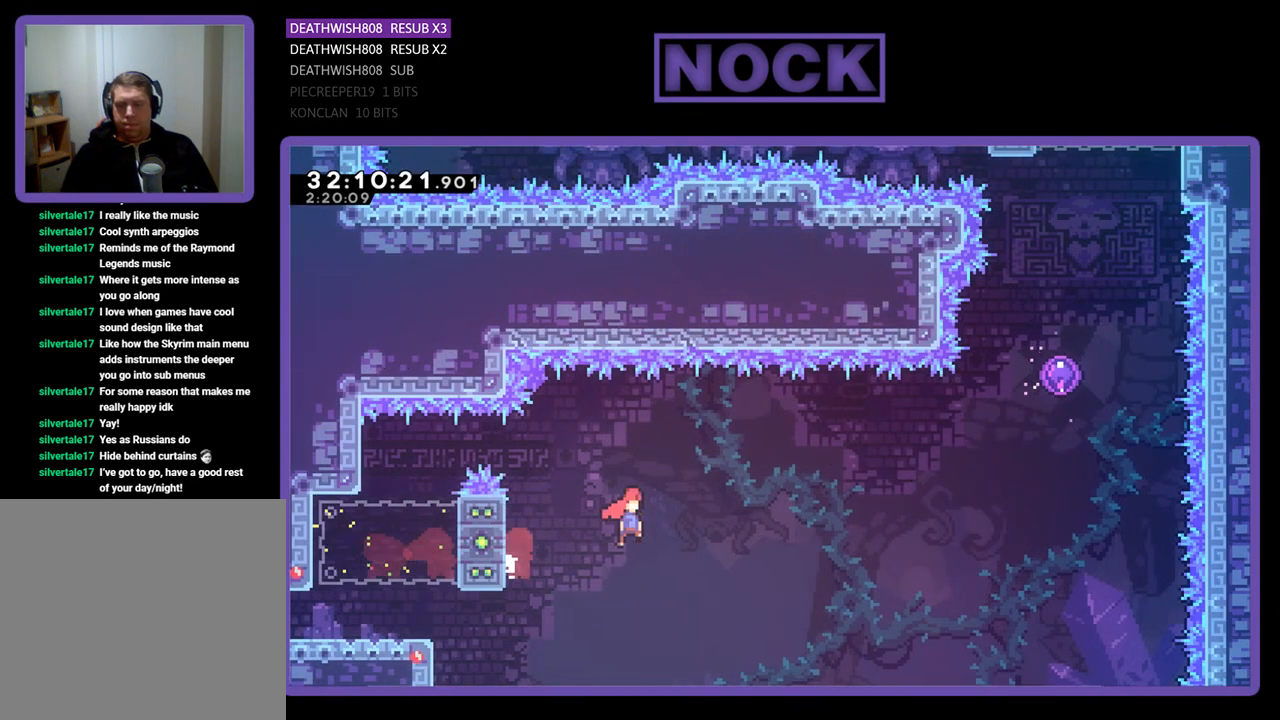
{"buttons": ["R2", "DPAD_UP", "DPAD_RIGHT"], "left_stick": "center", "events": [[400, "CROSS", "up"], [400, "DPAD_UP", "down"]]}
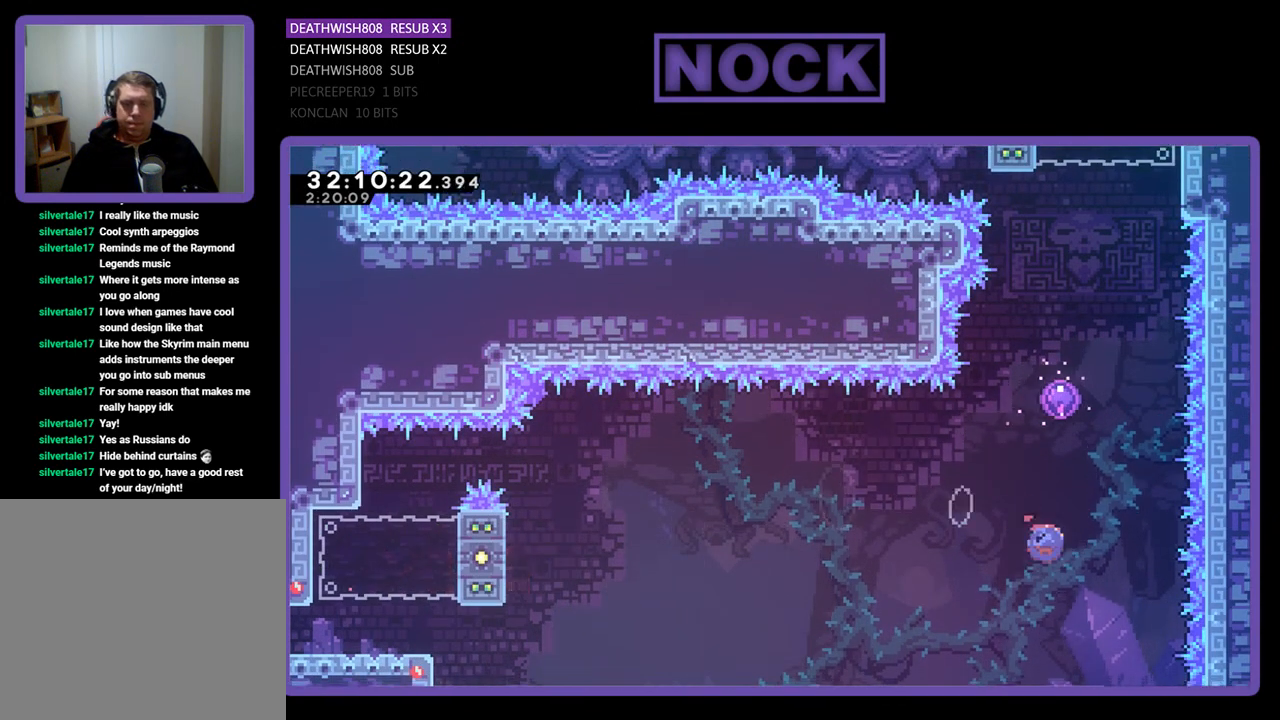
{"buttons": ["R2", "DPAD_UP", "DPAD_RIGHT"], "left_stick": "center", "events": [[33, "CIRCLE", "down"], [33, "DPAD_RIGHT", "up"], [200, "CIRCLE", "up"], [433, "DPAD_RIGHT", "down"]]}
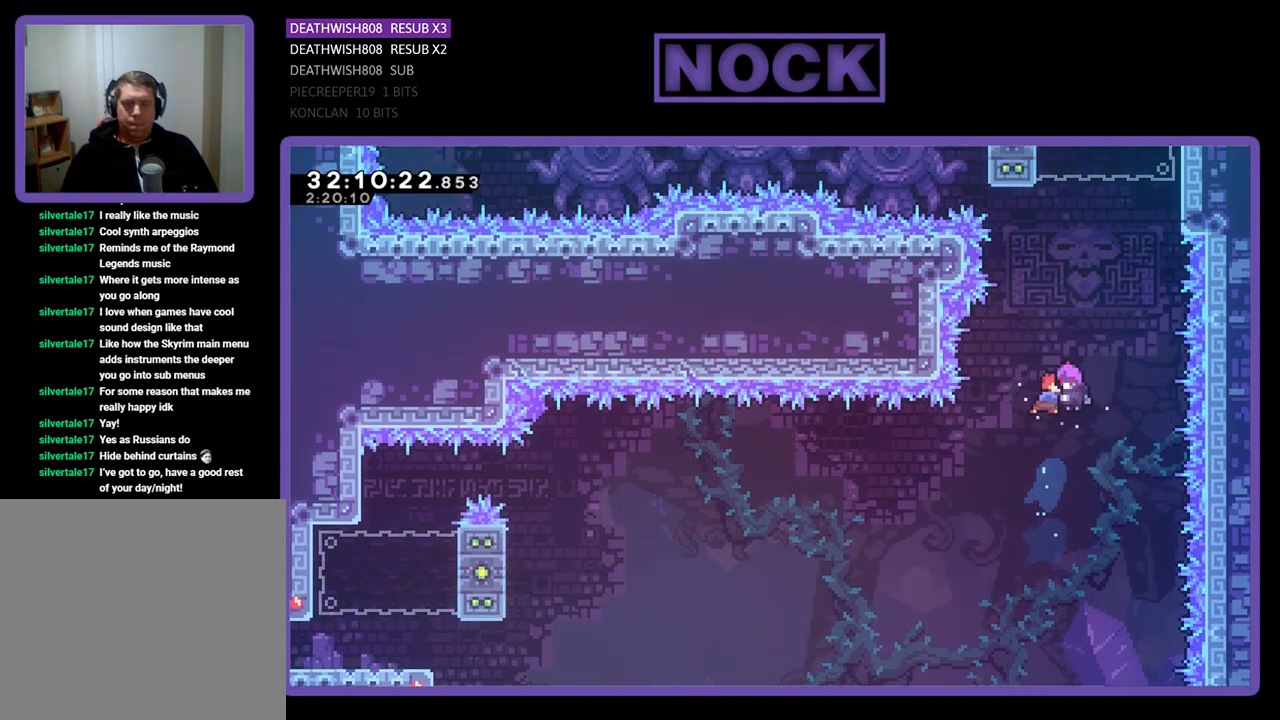
{"buttons": ["CROSS", "R2", "DPAD_UP", "DPAD_RIGHT"], "left_stick": "center", "events": [[500, "CROSS", "down"]]}
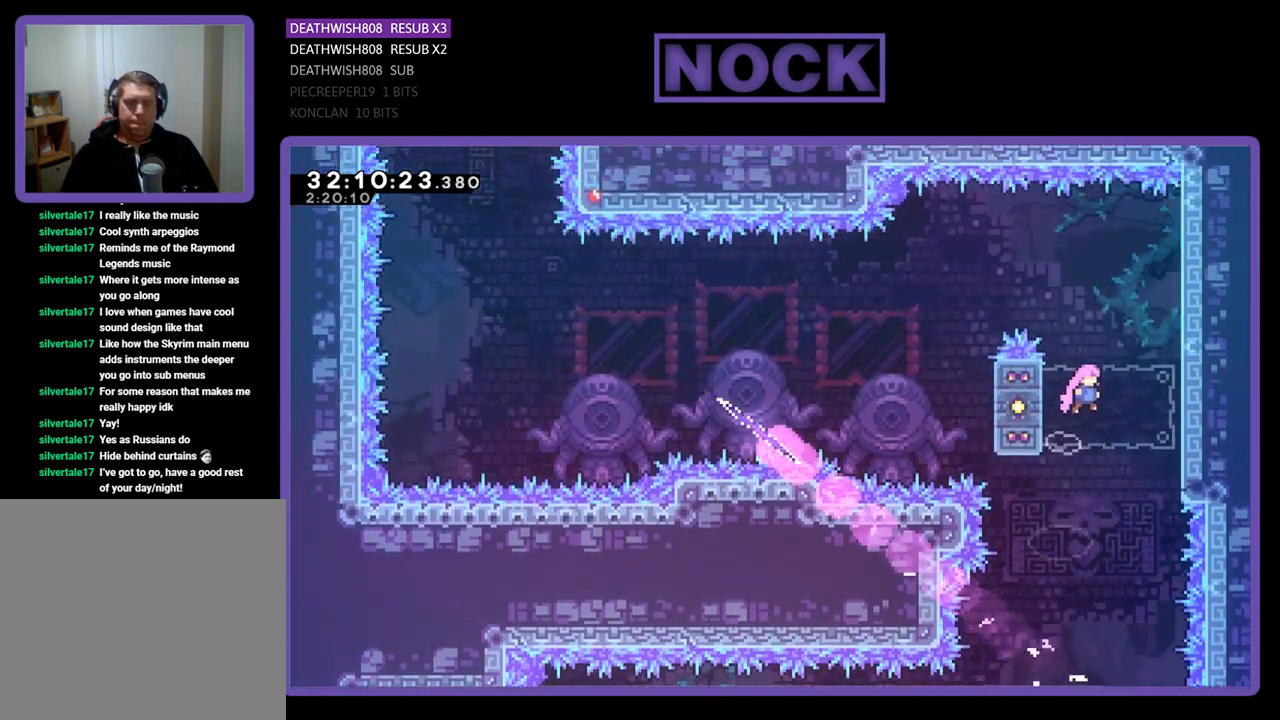
{"buttons": ["CROSS", "R2", "DPAD_UP", "DPAD_RIGHT"], "left_stick": "center", "events": [[233, "CROSS", "up"], [267, "CROSS", "down"]]}
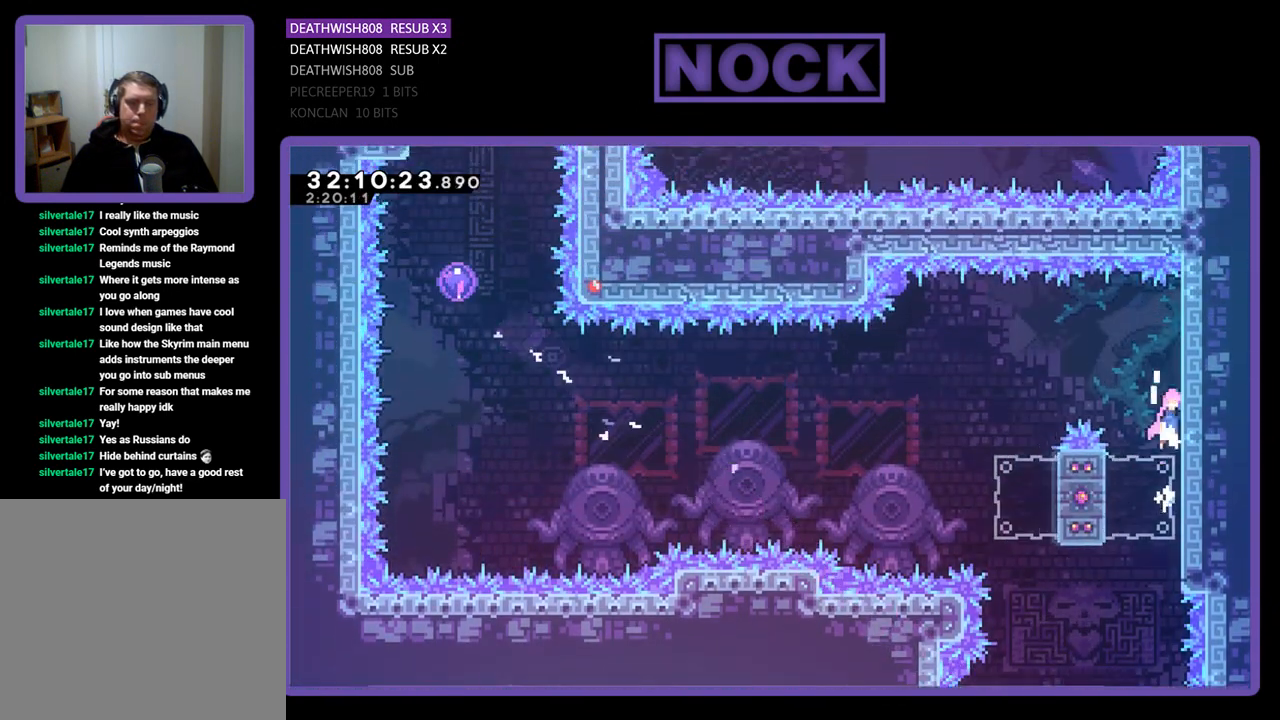
{"buttons": ["R2", "DPAD_LEFT"], "left_stick": "center", "events": [[133, "CROSS", "up"], [233, "CROSS", "down"], [267, "DPAD_RIGHT", "up"], [300, "CROSS", "up"], [300, "DPAD_UP", "up"], [467, "DPAD_LEFT", "down"]]}
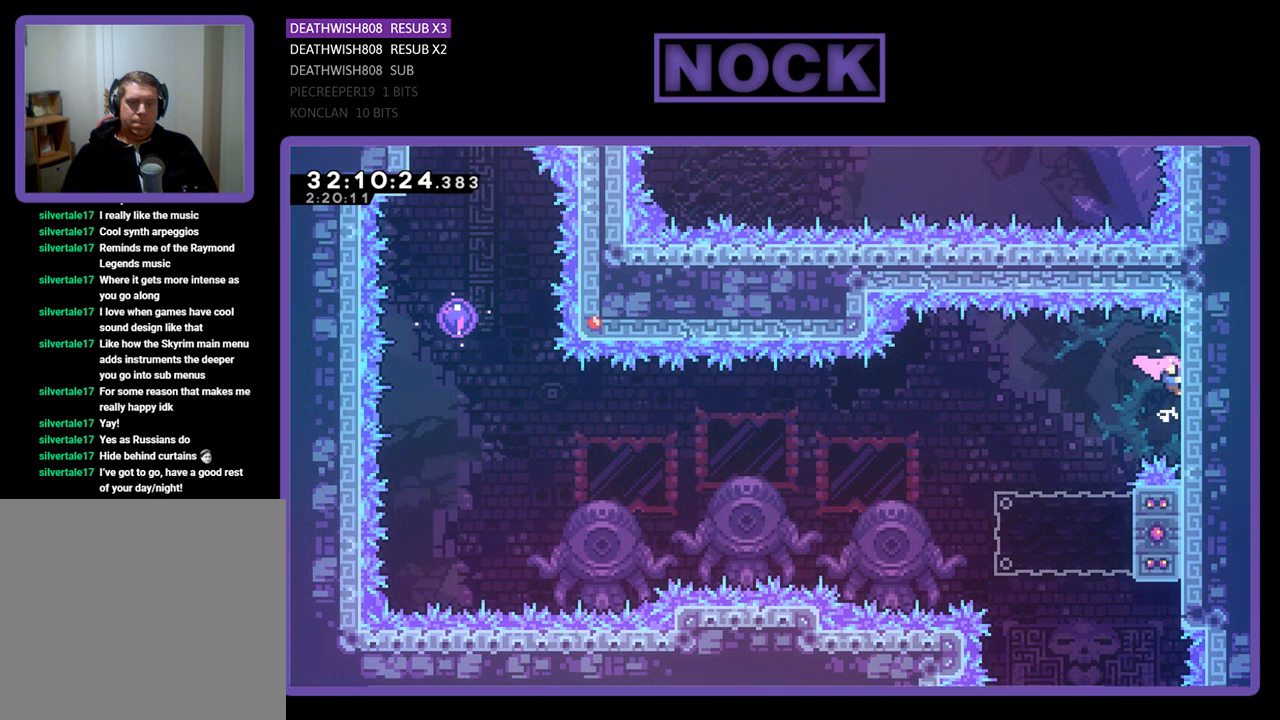
{"buttons": ["R2"], "left_stick": "center", "events": [[33, "CROSS", "down"], [167, "CROSS", "up"], [267, "DPAD_LEFT", "up"]]}
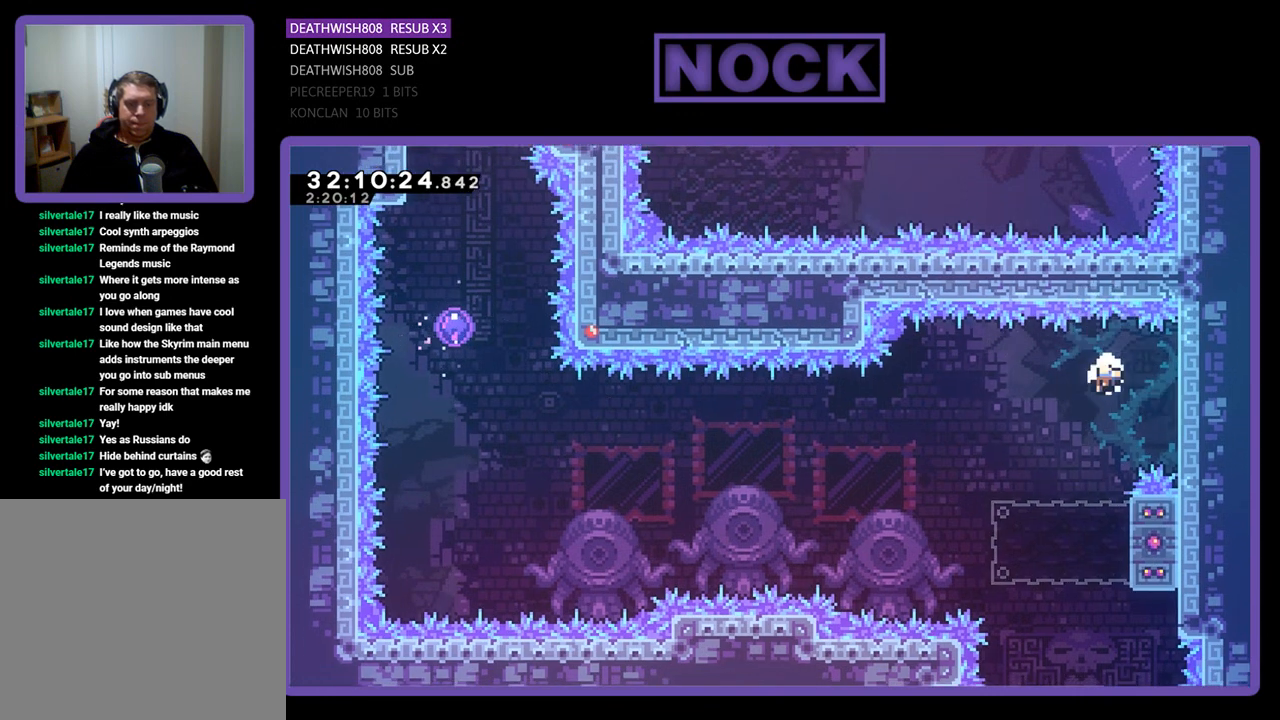
{"buttons": [], "left_stick": "center", "events": [[467, "R2", "up"]]}
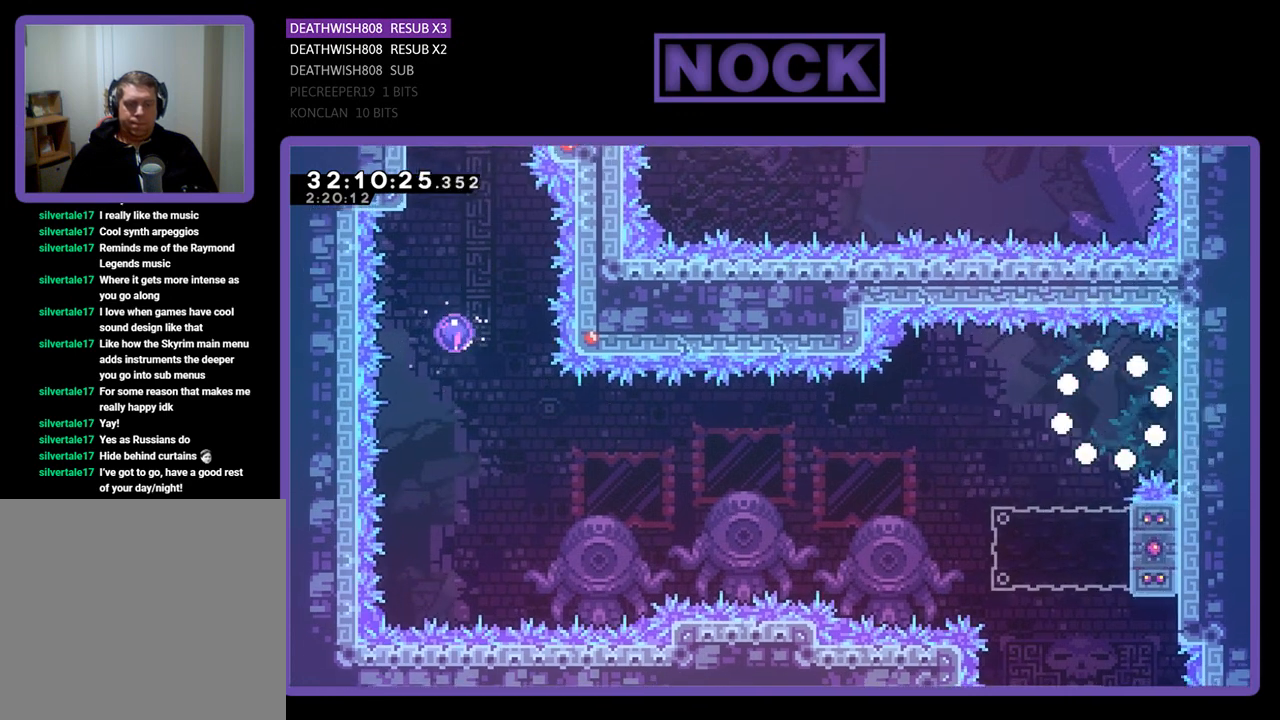
{"buttons": [], "left_stick": "center", "events": []}
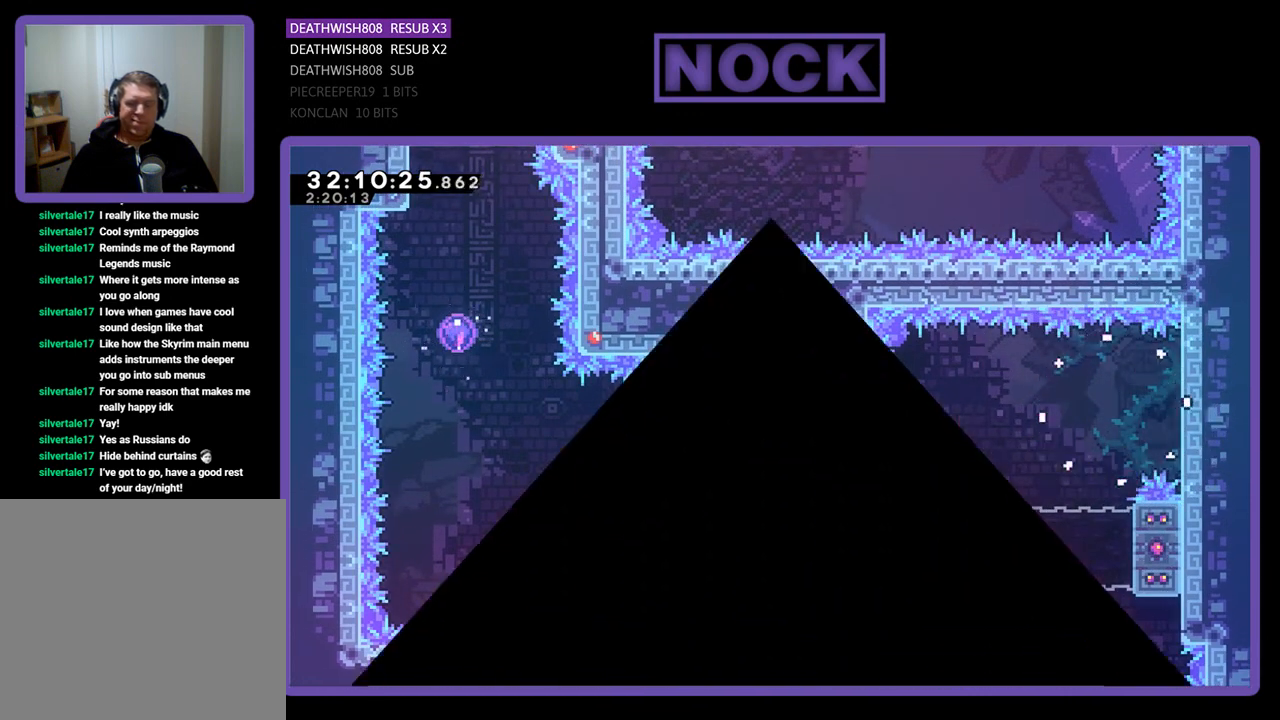
{"buttons": ["R2"], "left_stick": "center", "events": [[267, "R2", "down"]]}
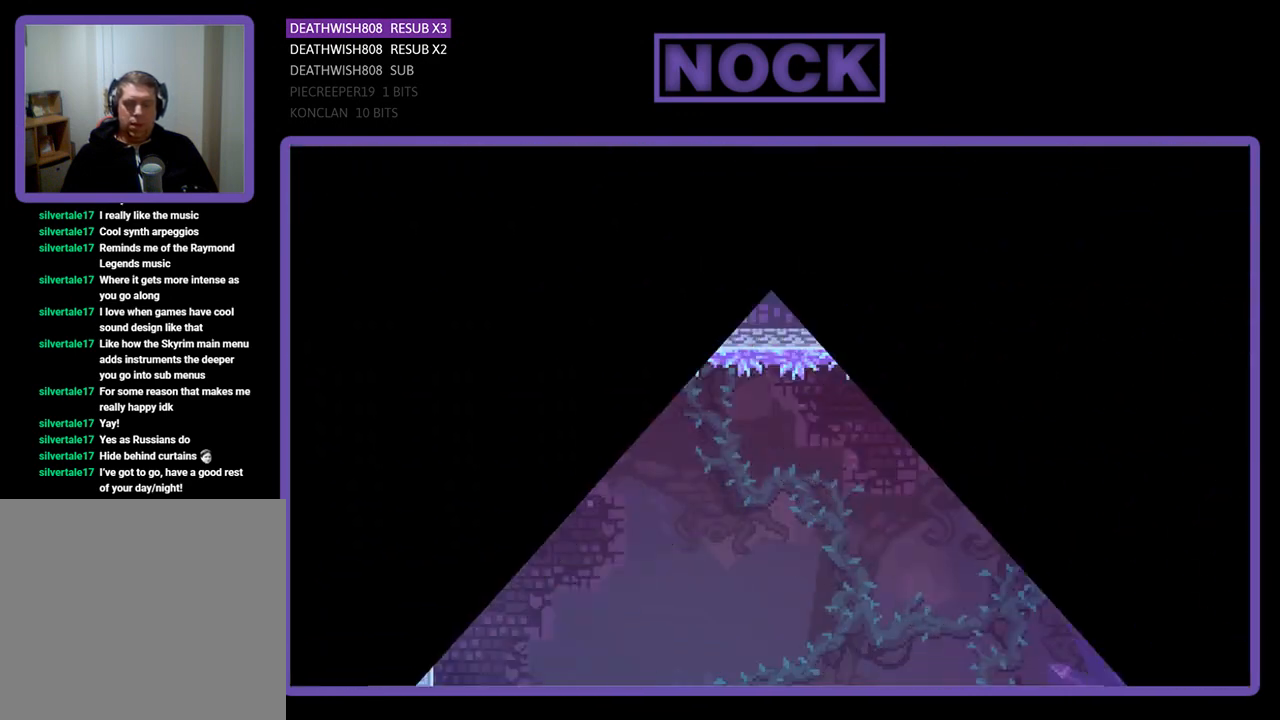
{"buttons": ["CROSS", "R2"], "left_stick": "center", "events": [[400, "CROSS", "down"]]}
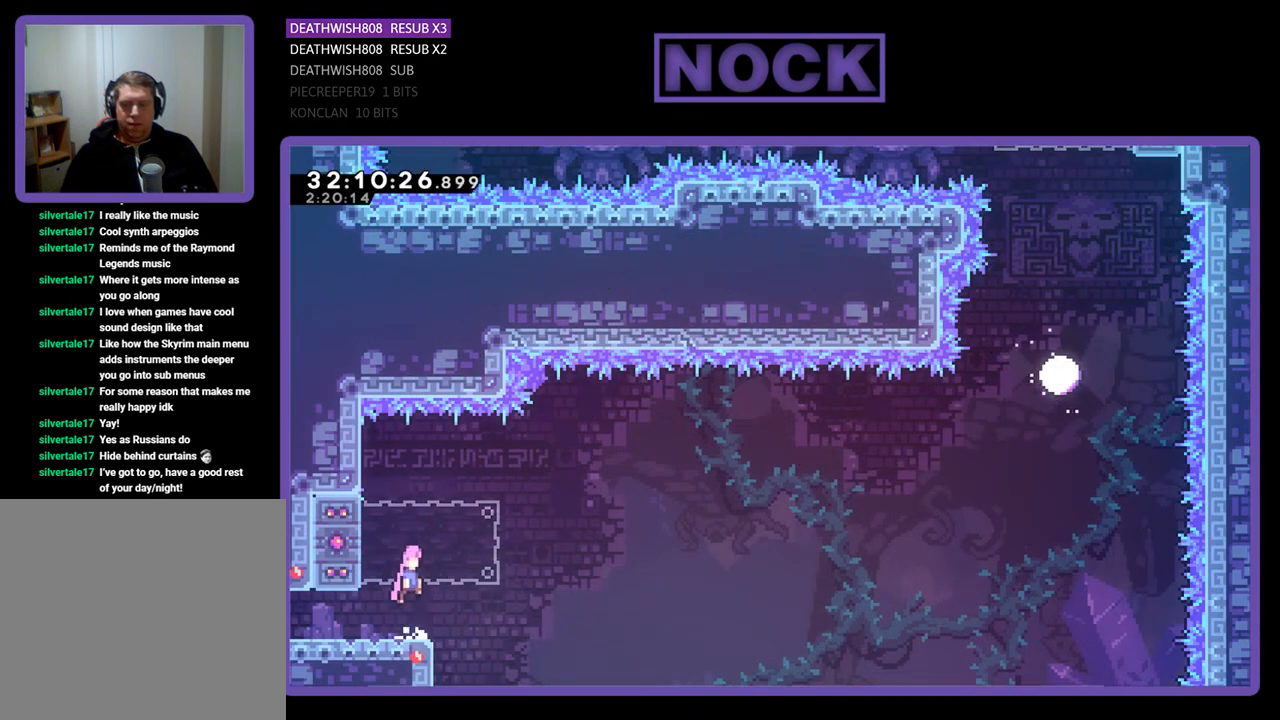
{"buttons": ["CROSS", "R2", "DPAD_RIGHT"], "left_stick": "center", "events": [[67, "CROSS", "up"], [67, "DPAD_LEFT", "down"], [167, "CIRCLE", "down"], [267, "DPAD_LEFT", "up"], [333, "CIRCLE", "up"], [333, "DPAD_RIGHT", "down"], [400, "CROSS", "down"]]}
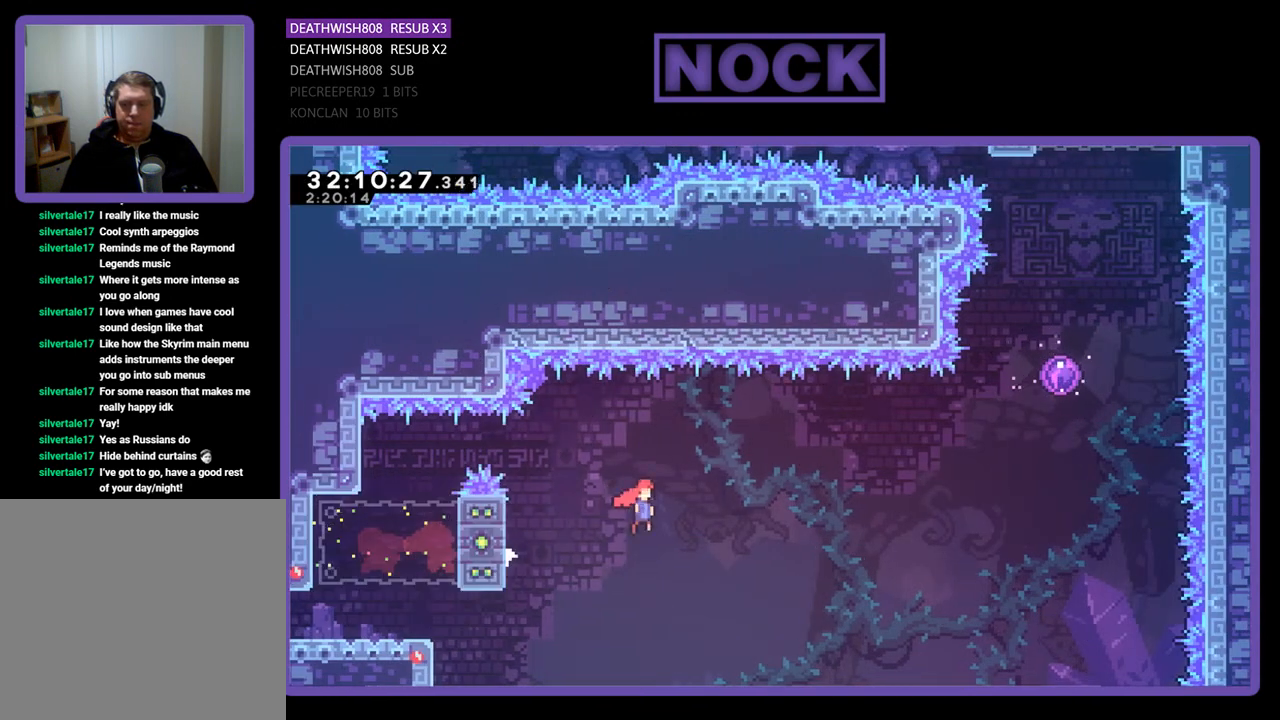
{"buttons": ["R2", "DPAD_UP"], "left_stick": "center", "events": [[433, "CROSS", "up"], [433, "DPAD_UP", "down"], [467, "DPAD_RIGHT", "up"]]}
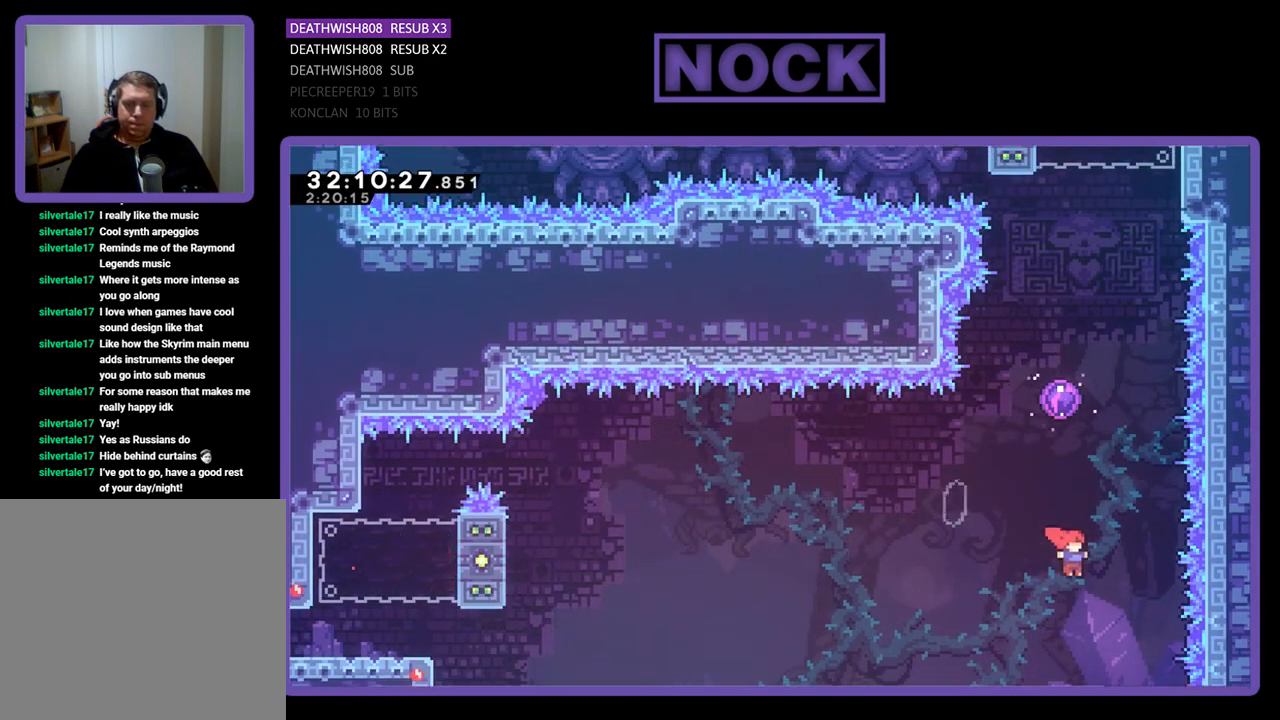
{"buttons": ["R2", "DPAD_RIGHT"], "left_stick": "center", "events": [[33, "CIRCLE", "down"], [267, "CIRCLE", "up"], [300, "DPAD_RIGHT", "down"], [433, "DPAD_UP", "up"]]}
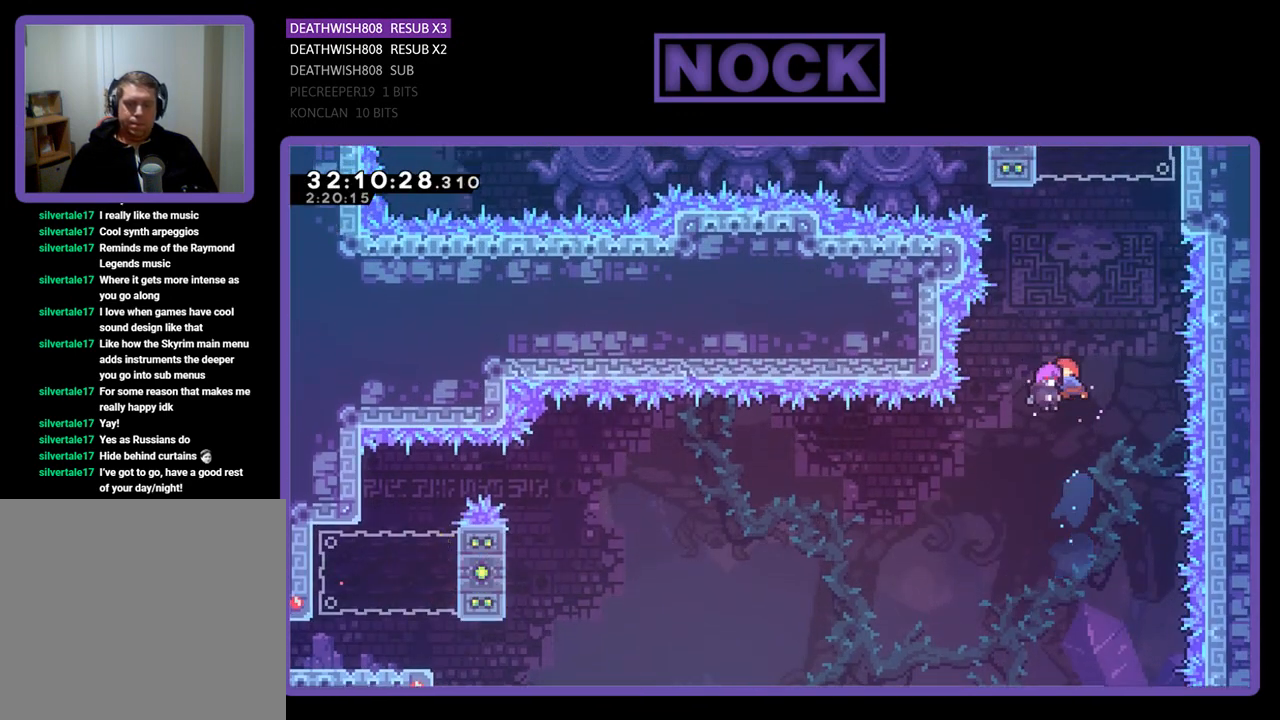
{"buttons": ["CROSS", "R2", "DPAD_RIGHT"], "left_stick": "center", "events": [[400, "CROSS", "down"]]}